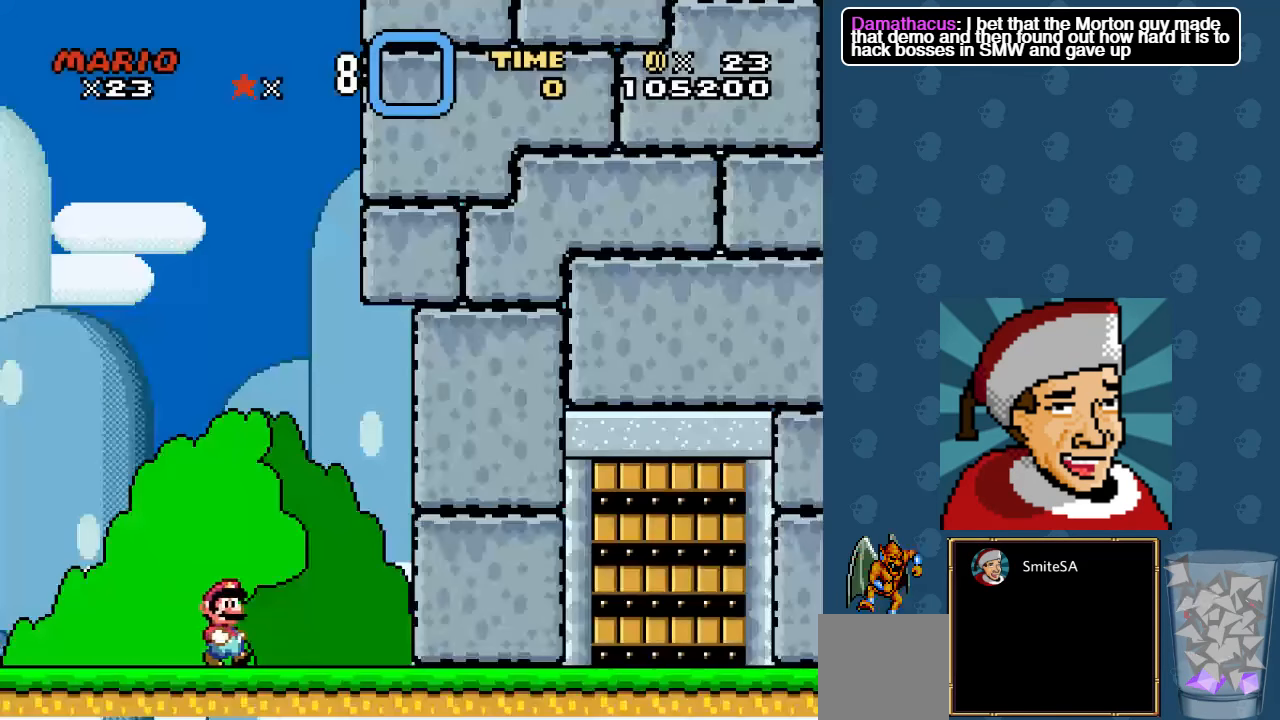
Gameplay with a controller (Xbox layout); each line is a JSON object with the inputs held at the frame after it. "events" lists button and stick changes between this image and that frame as [ms after this image, input, new state], when the widget could be followed in between.
{"buttons": [], "left_stick": "center", "right_stick": "center", "events": [[284, "A", "down"], [450, "A", "up"]]}
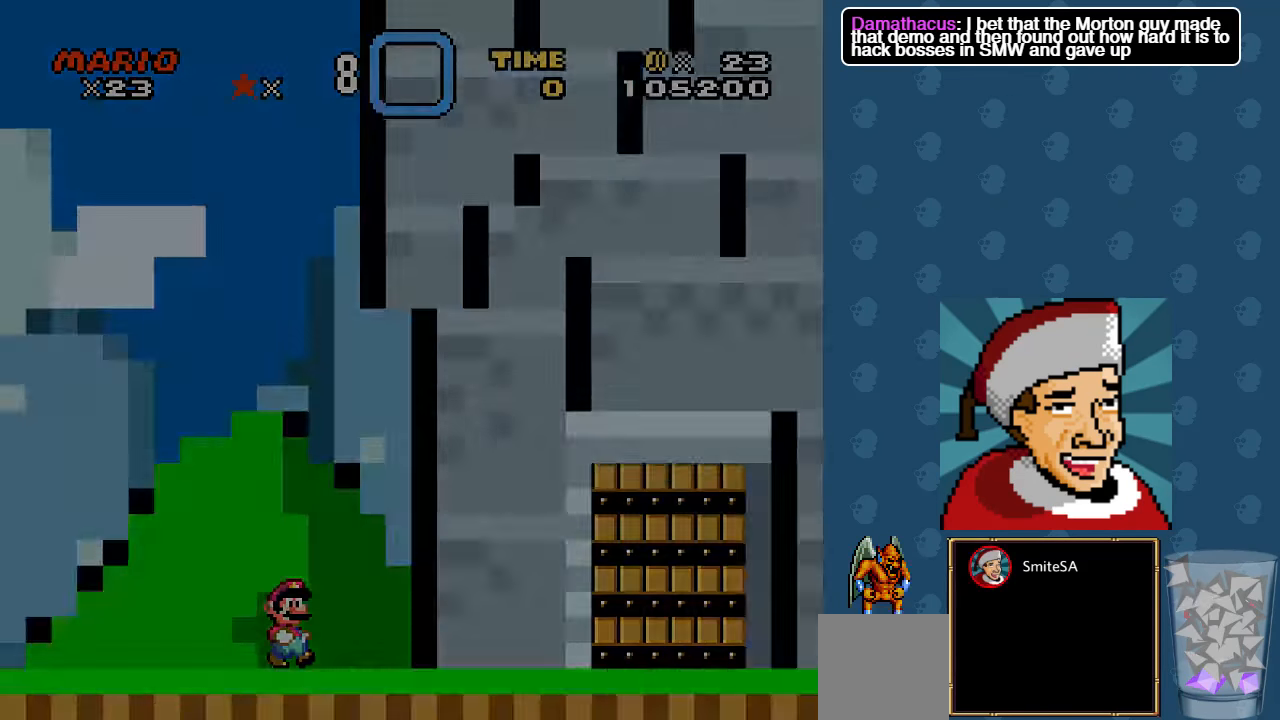
{"buttons": [], "left_stick": "center", "right_stick": "center", "events": []}
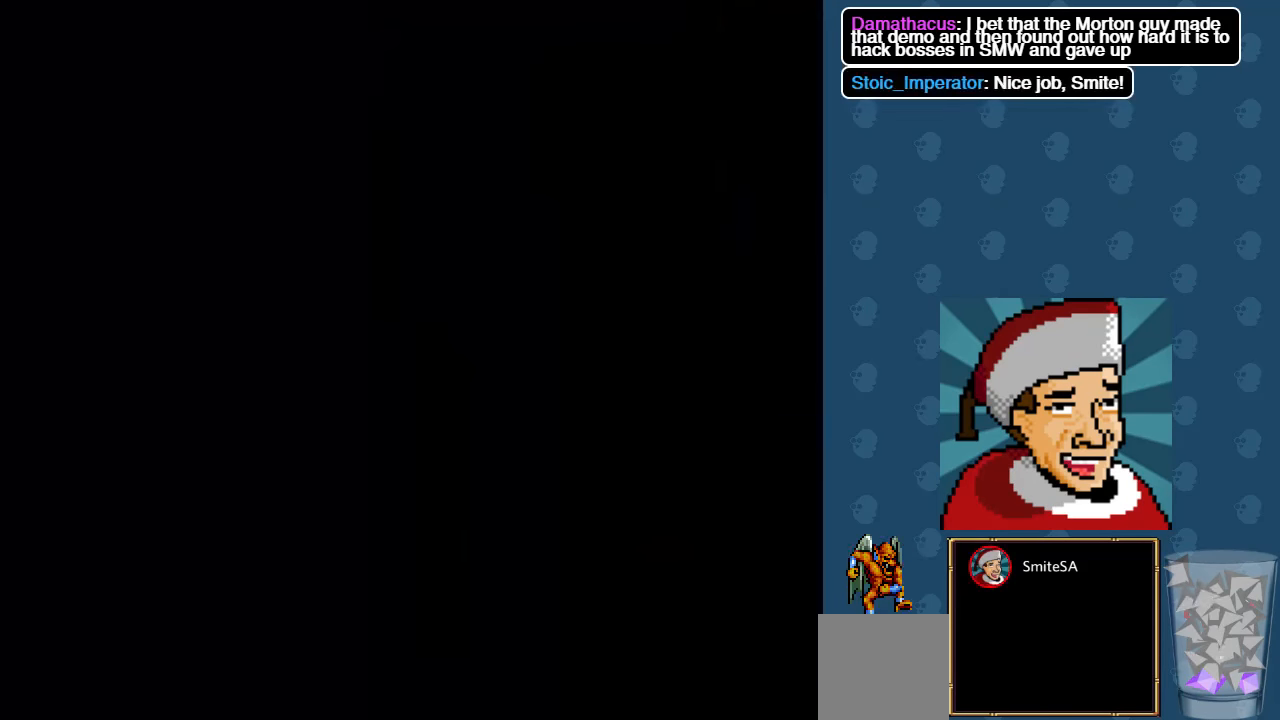
{"buttons": [], "left_stick": "center", "right_stick": "center", "events": []}
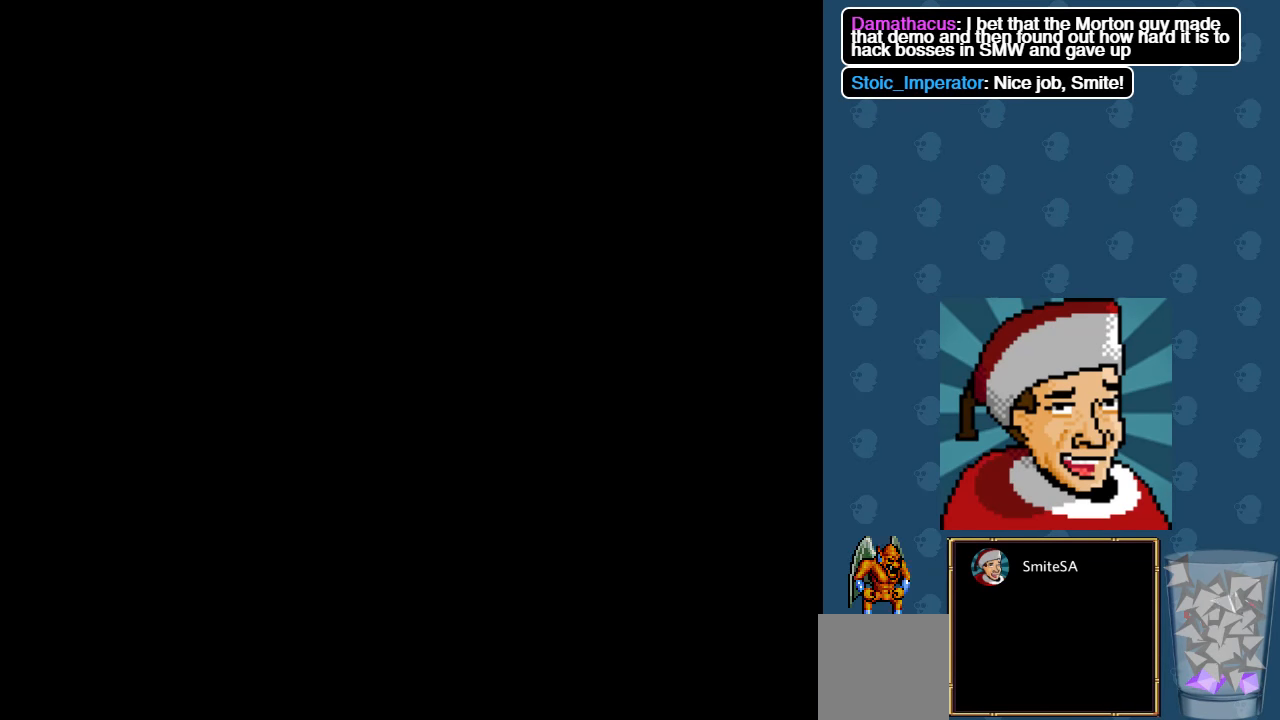
{"buttons": [], "left_stick": "center", "right_stick": "center", "events": []}
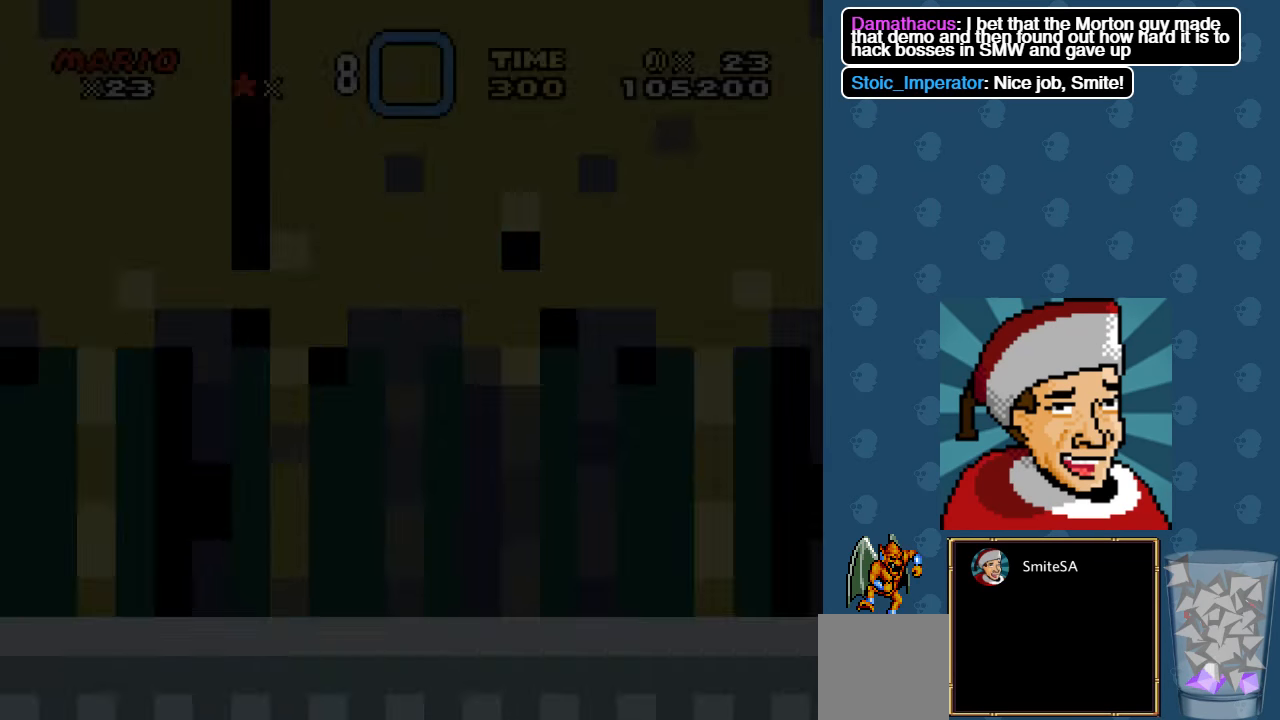
{"buttons": ["DPAD_RIGHT"], "left_stick": "center", "right_stick": "center", "events": [[500, "DPAD_RIGHT", "down"]]}
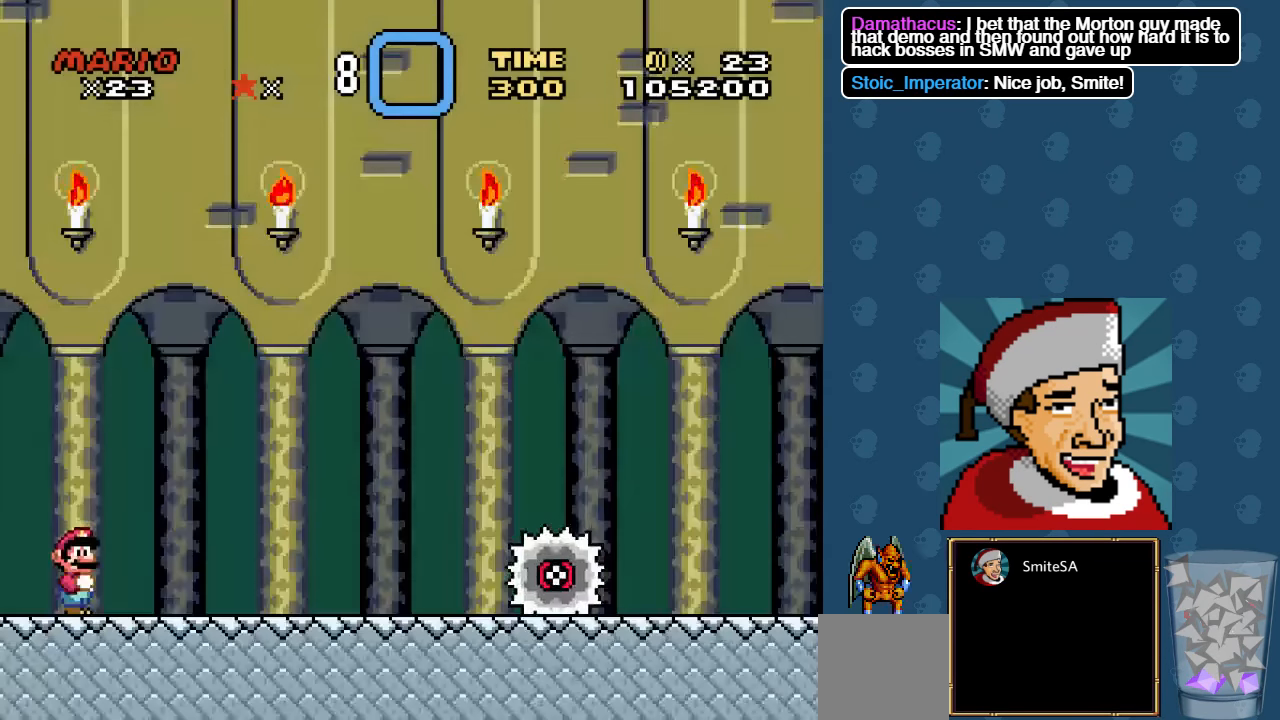
{"buttons": ["A", "X", "DPAD_RIGHT"], "left_stick": "center", "right_stick": "center", "events": [[184, "X", "down"], [417, "A", "down"]]}
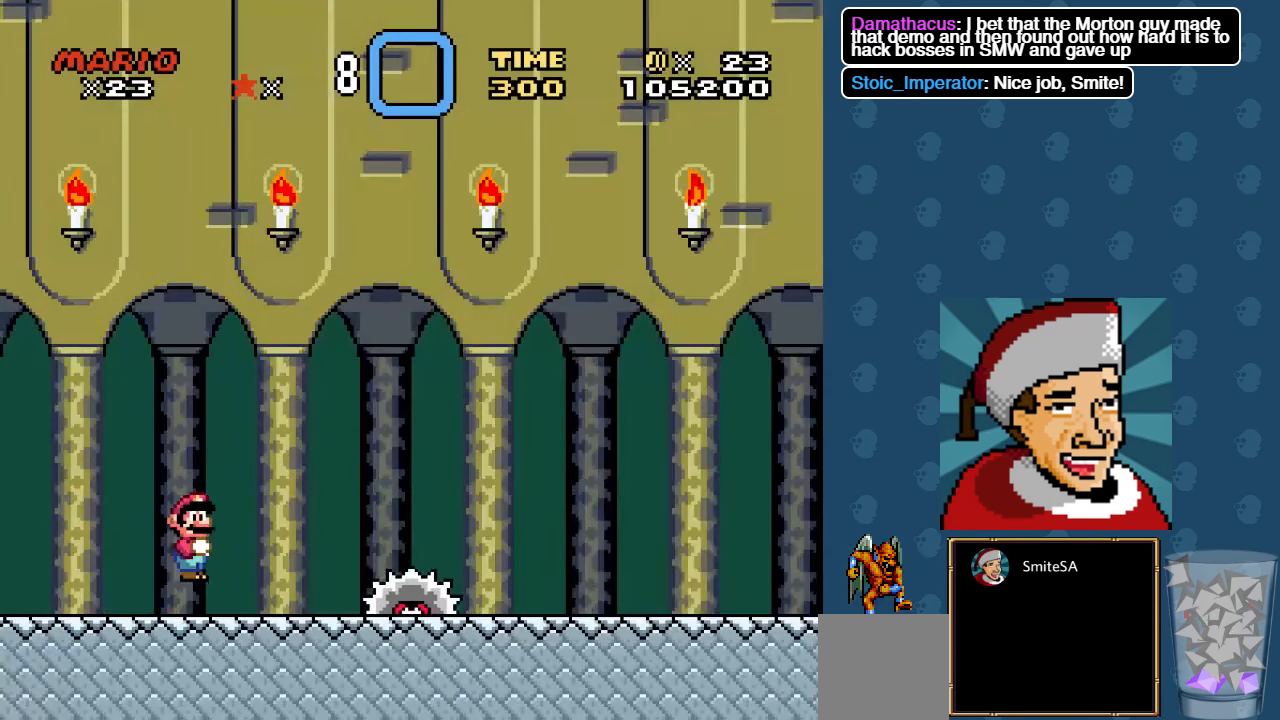
{"buttons": ["X", "DPAD_RIGHT"], "left_stick": "center", "right_stick": "down-left", "events": [[184, "A", "up"], [417, "right_stick", "down-left"]]}
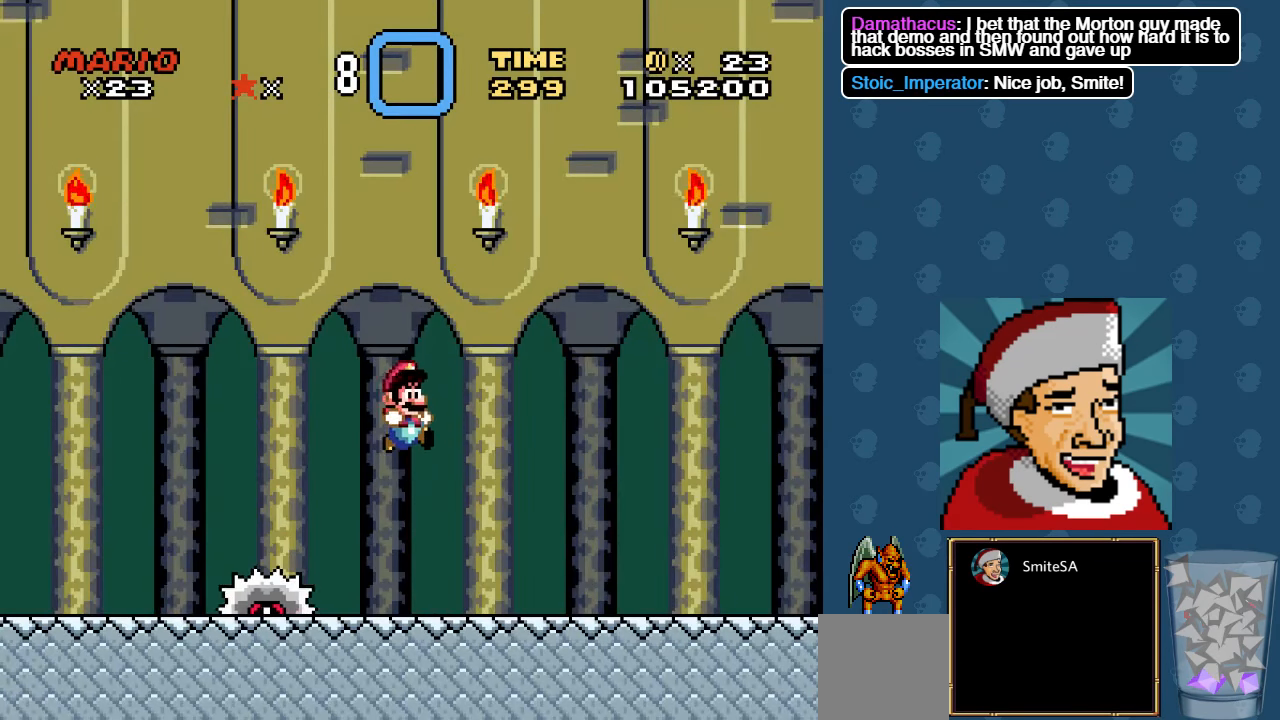
{"buttons": ["X", "DPAD_RIGHT"], "left_stick": "center", "right_stick": "center", "events": [[150, "right_stick", "center"]]}
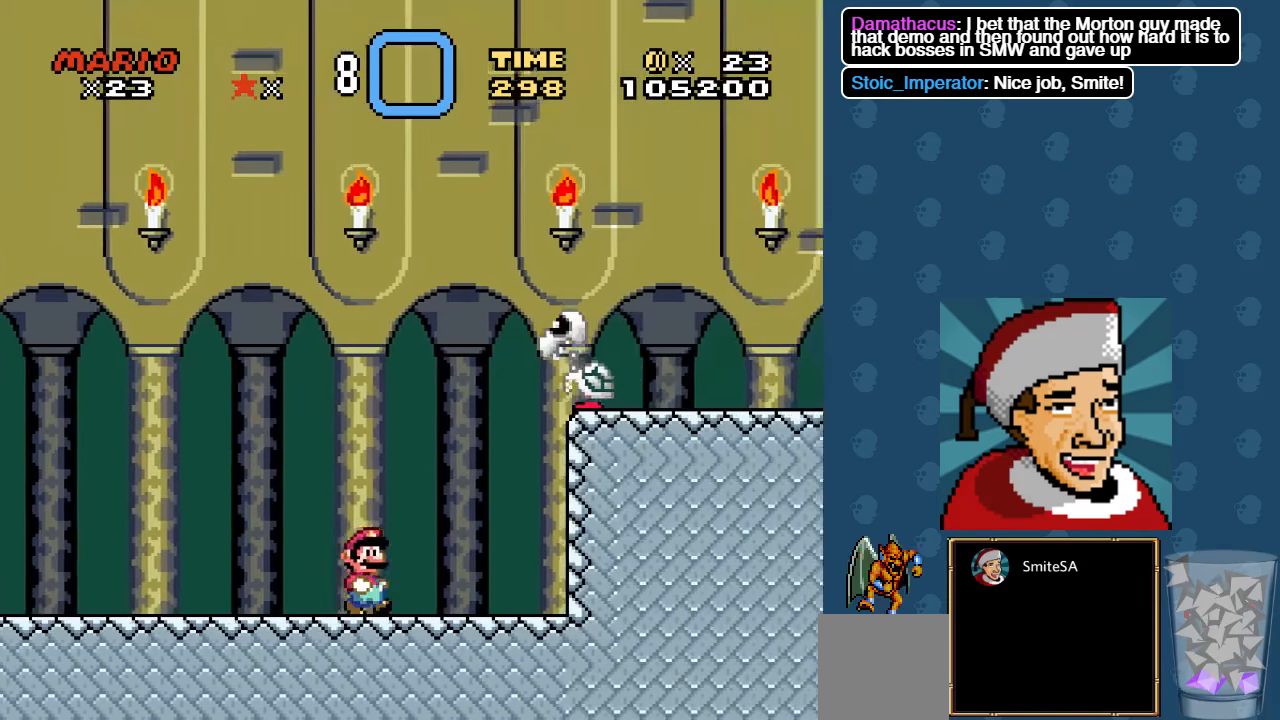
{"buttons": ["B", "X"], "left_stick": "center", "right_stick": "center"}
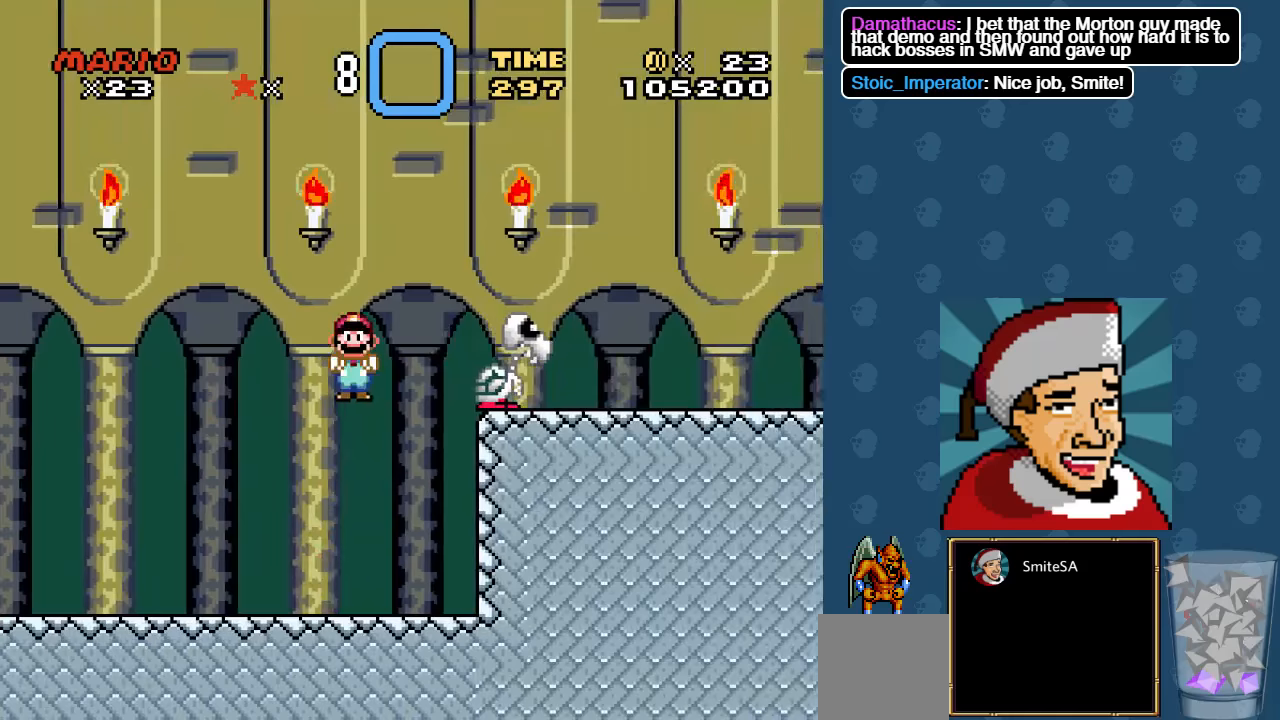
{"buttons": ["A", "X"], "left_stick": "center", "right_stick": "center", "events": [[66, "B", "up"], [300, "DPAD_RIGHT", "down"], [433, "DPAD_RIGHT", "up"], [466, "A", "down"]]}
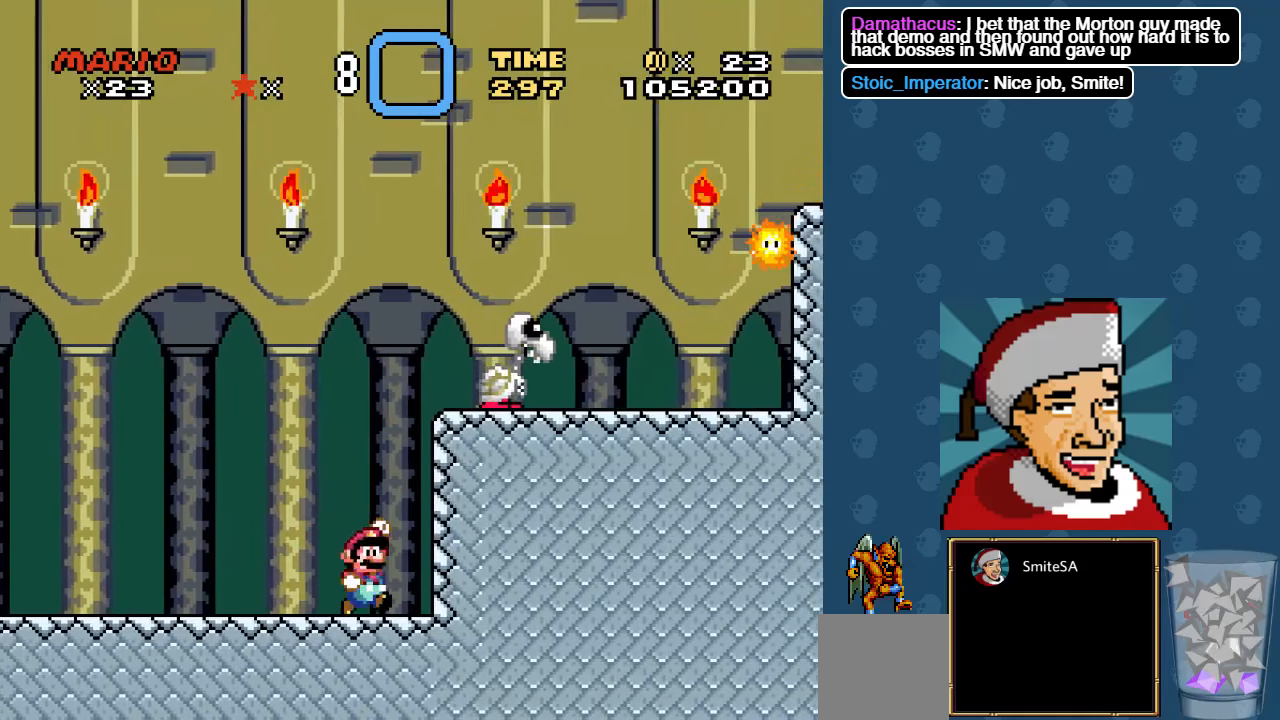
{"buttons": ["A", "X", "DPAD_RIGHT"], "left_stick": "center", "right_stick": "center", "events": [[466, "DPAD_RIGHT", "down"]]}
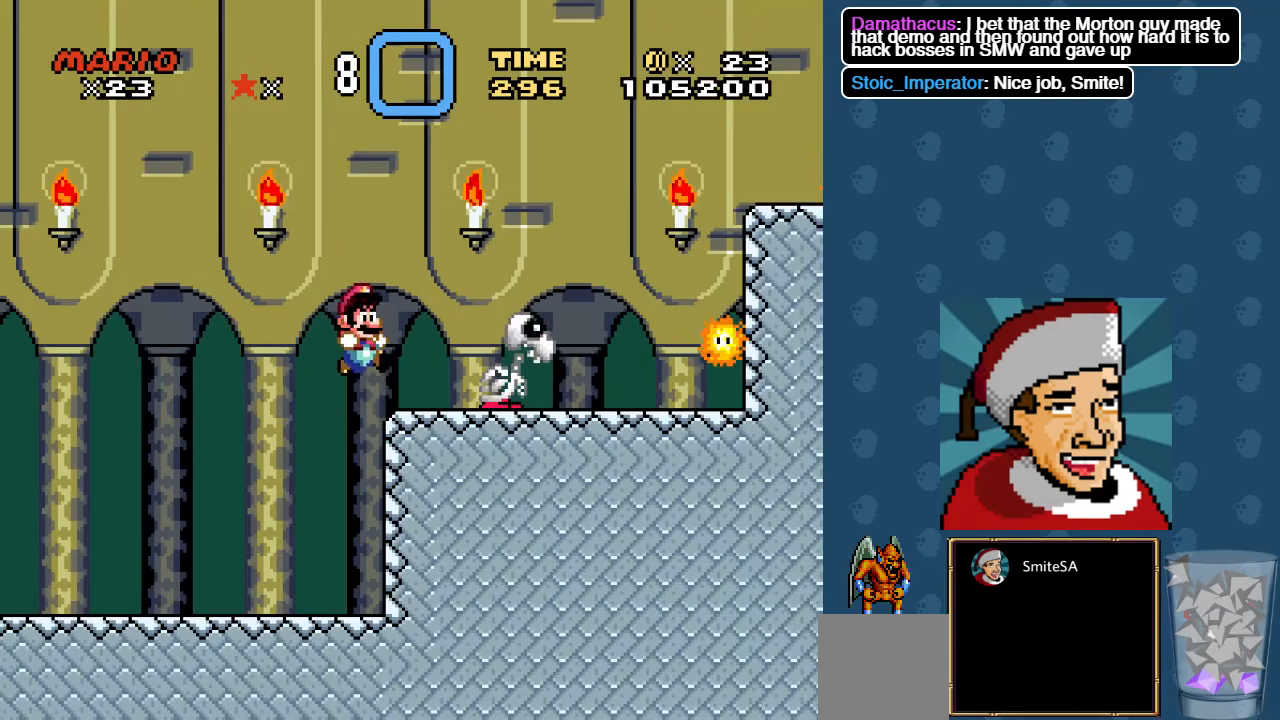
{"buttons": ["X"], "left_stick": "center", "right_stick": "center", "events": [[66, "A", "up"], [216, "B", "down"], [416, "B", "up"], [416, "DPAD_RIGHT", "up"]]}
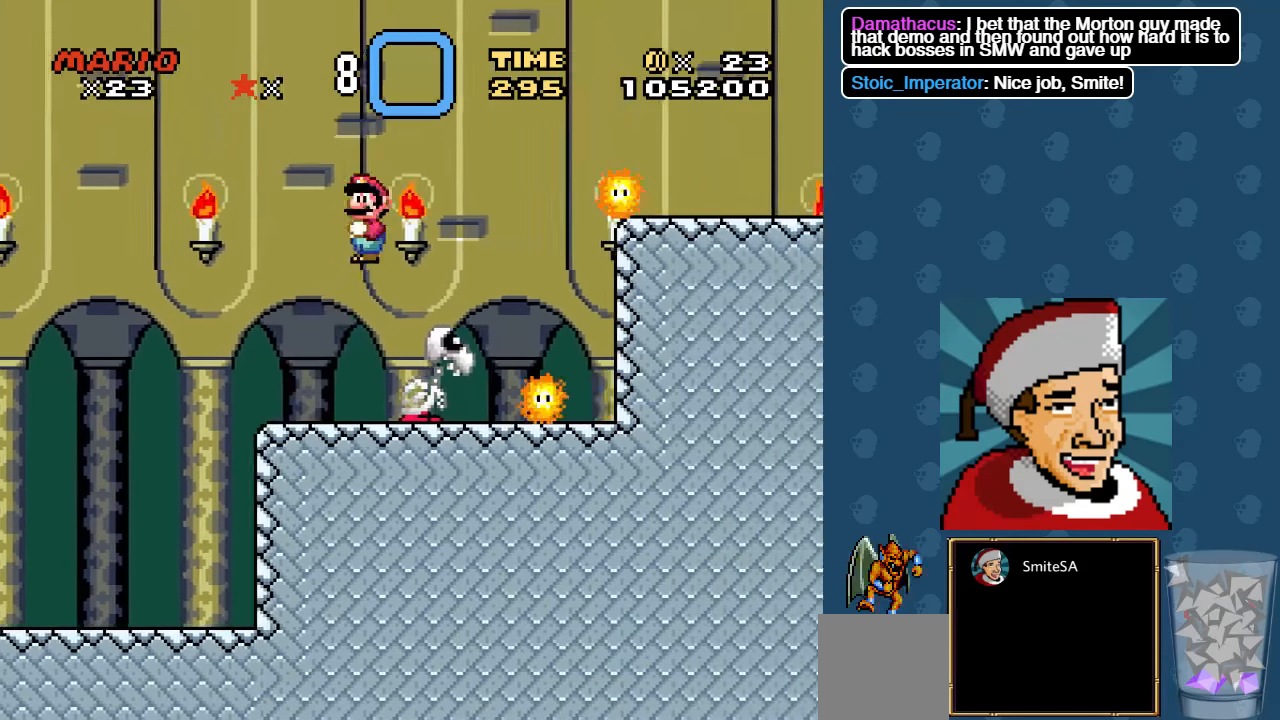
{"buttons": ["A", "B", "X", "DPAD_RIGHT"], "left_stick": "center", "right_stick": "center"}
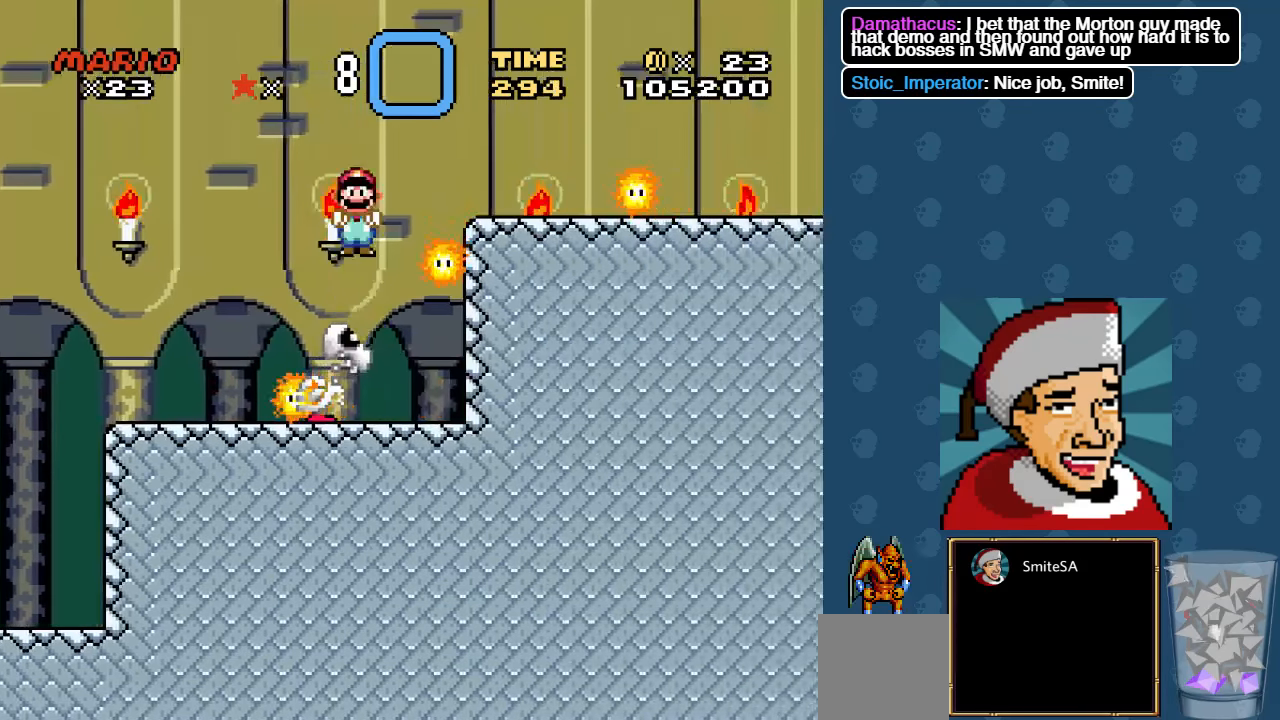
{"buttons": ["A", "B", "X", "DPAD_LEFT"], "left_stick": "center", "right_stick": "center", "events": [[416, "DPAD_RIGHT", "up"], [416, "DPAD_UP", "down"], [450, "DPAD_LEFT", "down"], [483, "DPAD_UP", "up"]]}
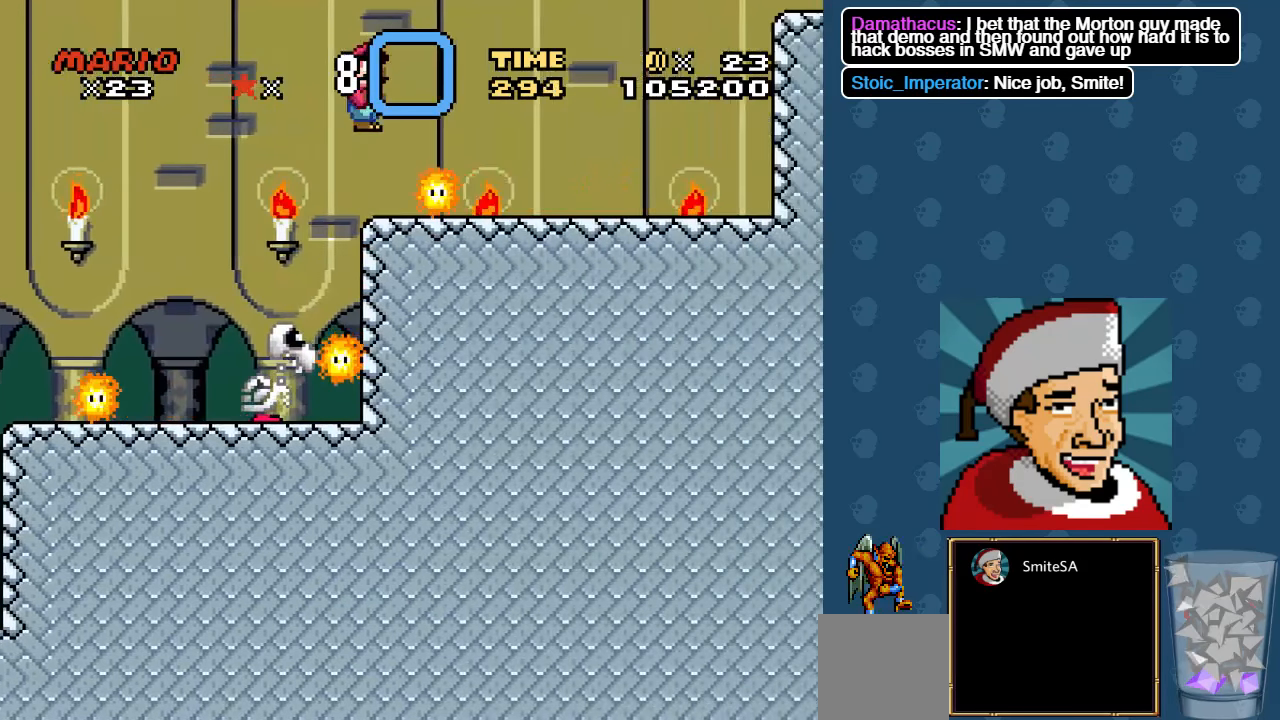
{"buttons": ["A", "B", "X", "DPAD_RIGHT"], "left_stick": "center", "right_stick": "center", "events": [[16, "B", "up"], [83, "A", "up"], [216, "B", "down"], [383, "A", "down"], [383, "DPAD_LEFT", "up"], [466, "DPAD_RIGHT", "down"]]}
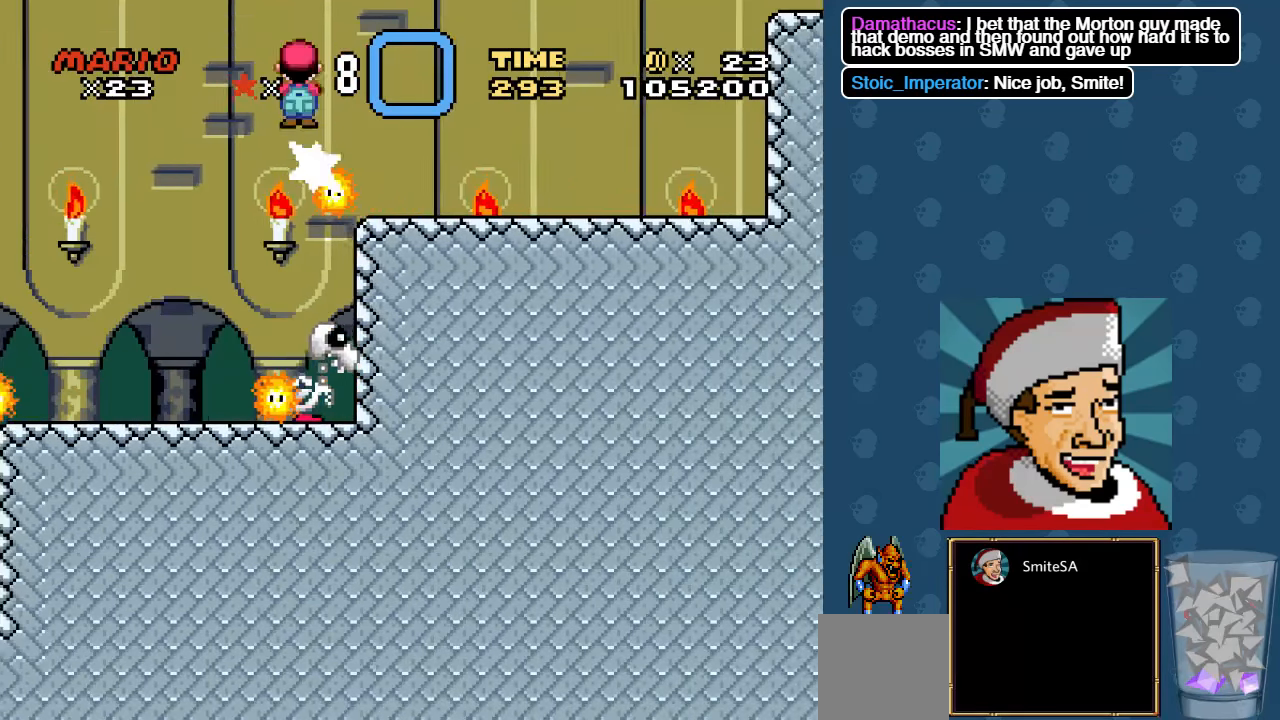
{"buttons": ["A", "B", "X", "DPAD_RIGHT"], "left_stick": "center", "right_stick": "center", "events": []}
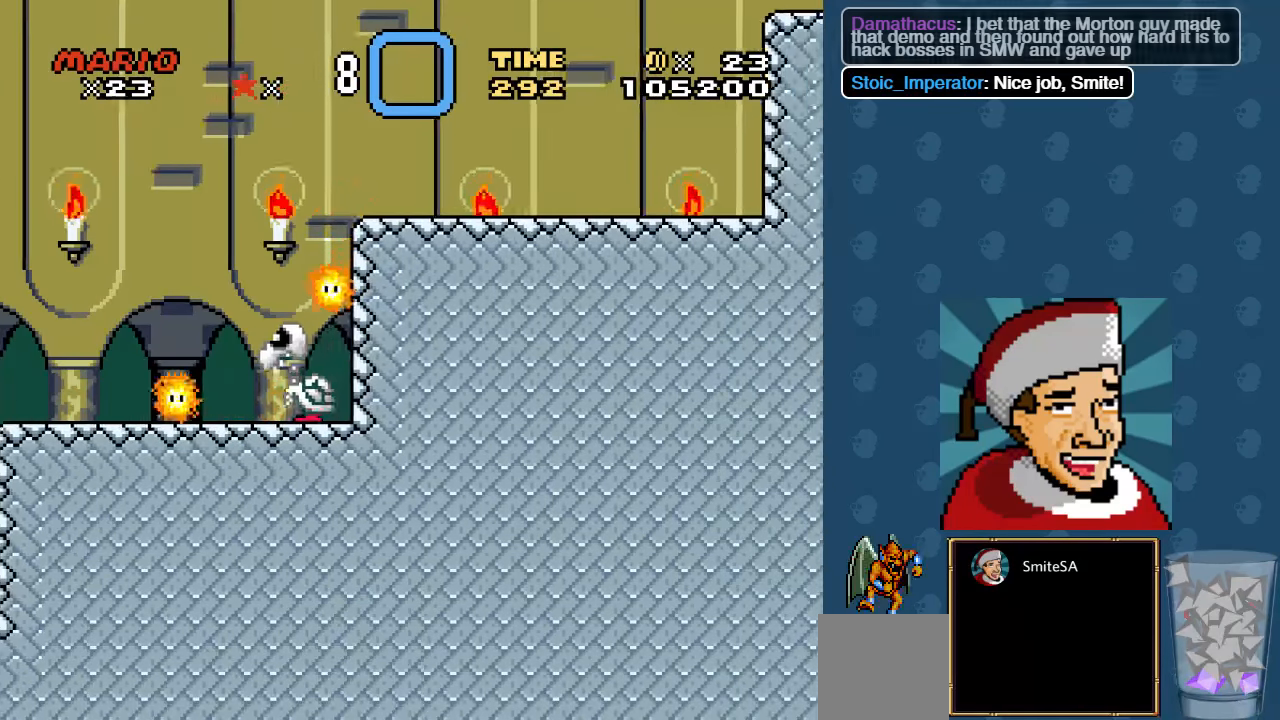
{"buttons": ["B", "X", "DPAD_RIGHT"], "left_stick": "center", "right_stick": "center", "events": [[66, "A", "up"], [133, "B", "up"], [500, "B", "down"]]}
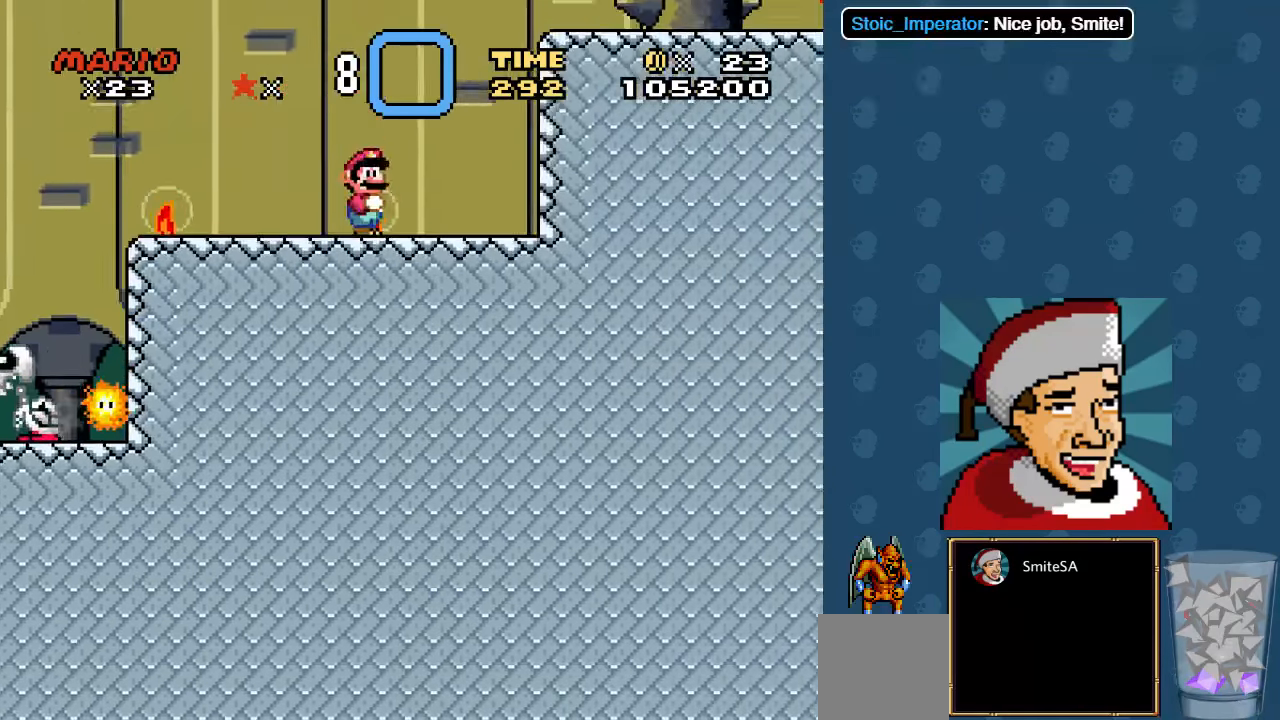
{"buttons": ["X", "DPAD_LEFT"], "left_stick": "center", "right_stick": "center", "events": [[233, "DPAD_RIGHT", "up"], [433, "B", "up"], [450, "DPAD_LEFT", "down"]]}
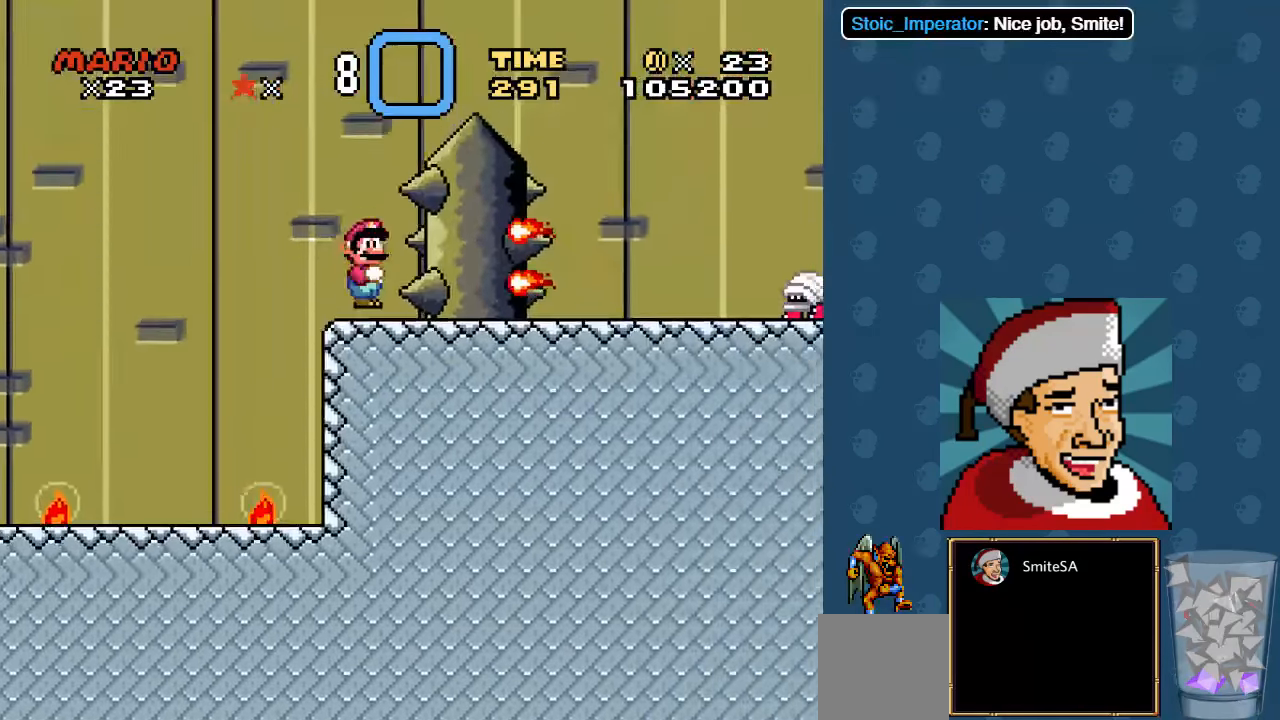
{"buttons": ["A", "B", "X", "DPAD_LEFT"], "left_stick": "center", "right_stick": "center", "events": [[116, "B", "down"], [216, "DPAD_LEFT", "up"], [250, "DPAD_RIGHT", "down"], [416, "A", "down"], [416, "DPAD_RIGHT", "up"], [483, "DPAD_LEFT", "down"]]}
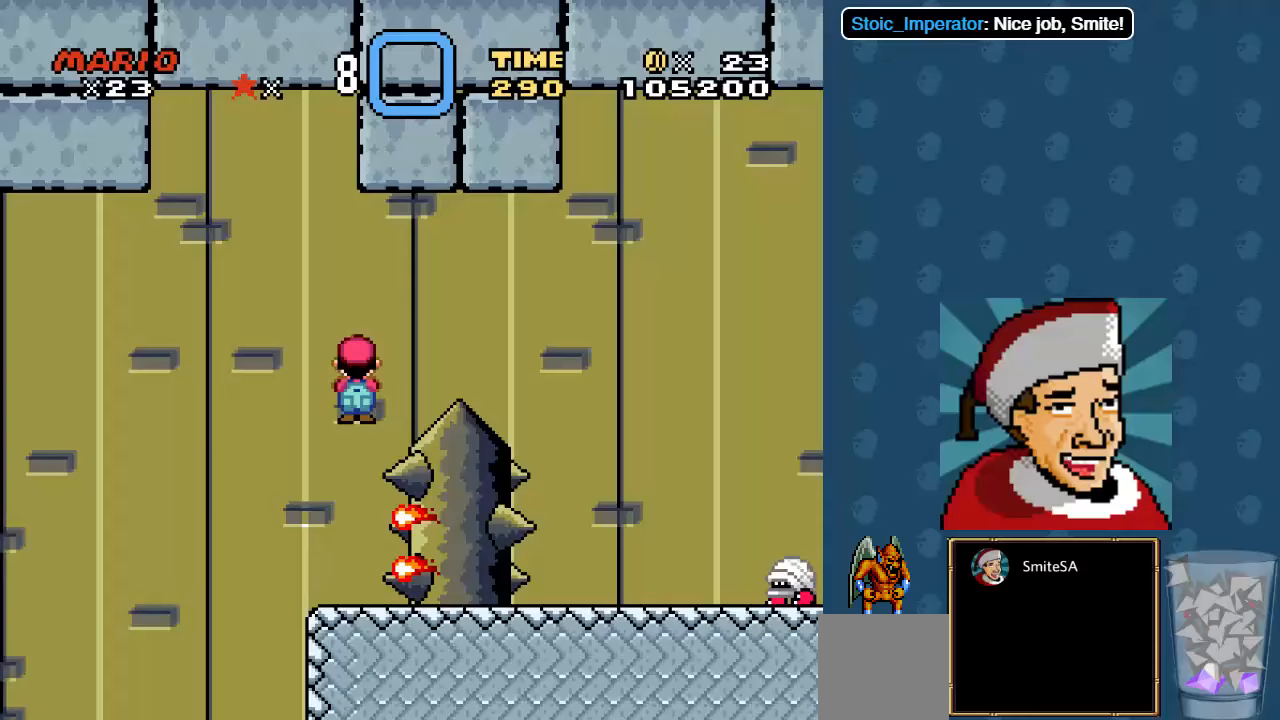
{"buttons": ["A", "B", "X"], "left_stick": "center", "right_stick": "center", "events": [[117, "DPAD_LEFT", "up"], [150, "DPAD_DOWN", "down"], [150, "DPAD_RIGHT", "down"], [217, "DPAD_DOWN", "up"], [283, "DPAD_RIGHT", "up"], [317, "DPAD_LEFT", "down"], [450, "DPAD_LEFT", "up"]]}
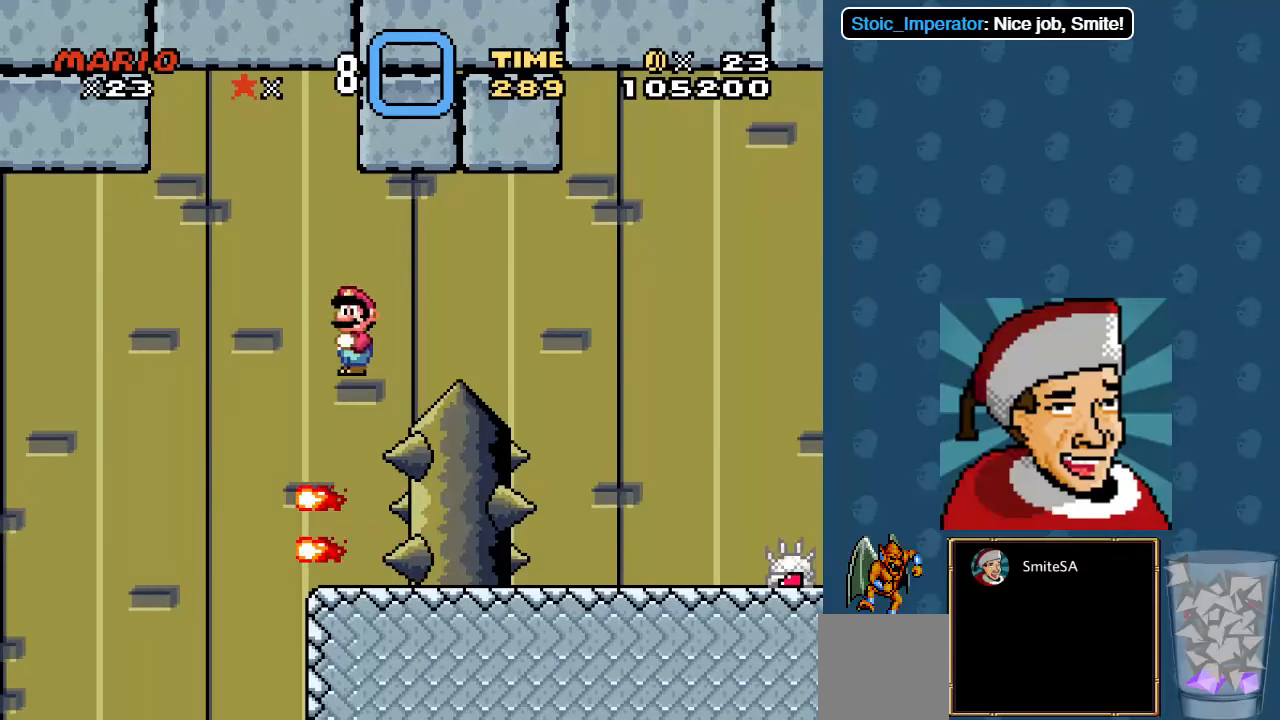
{"buttons": ["X", "DPAD_LEFT"], "left_stick": "center", "right_stick": "center", "events": [[150, "DPAD_RIGHT", "down"], [250, "DPAD_RIGHT", "up"], [317, "B", "up"], [383, "DPAD_LEFT", "down"], [417, "A", "up"]]}
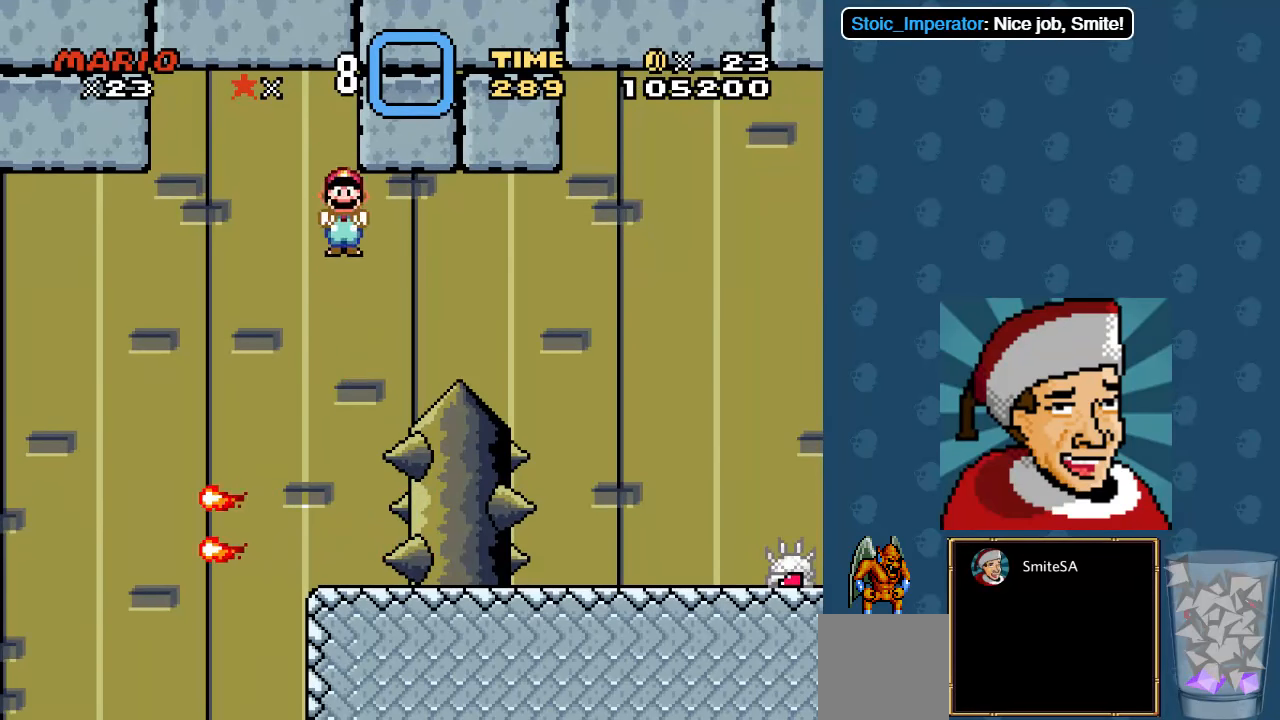
{"buttons": ["X"], "left_stick": "center", "right_stick": "center", "events": [[17, "DPAD_LEFT", "up"], [133, "DPAD_RIGHT", "down"], [200, "DPAD_RIGHT", "up"], [300, "DPAD_LEFT", "down"], [400, "DPAD_LEFT", "up"]]}
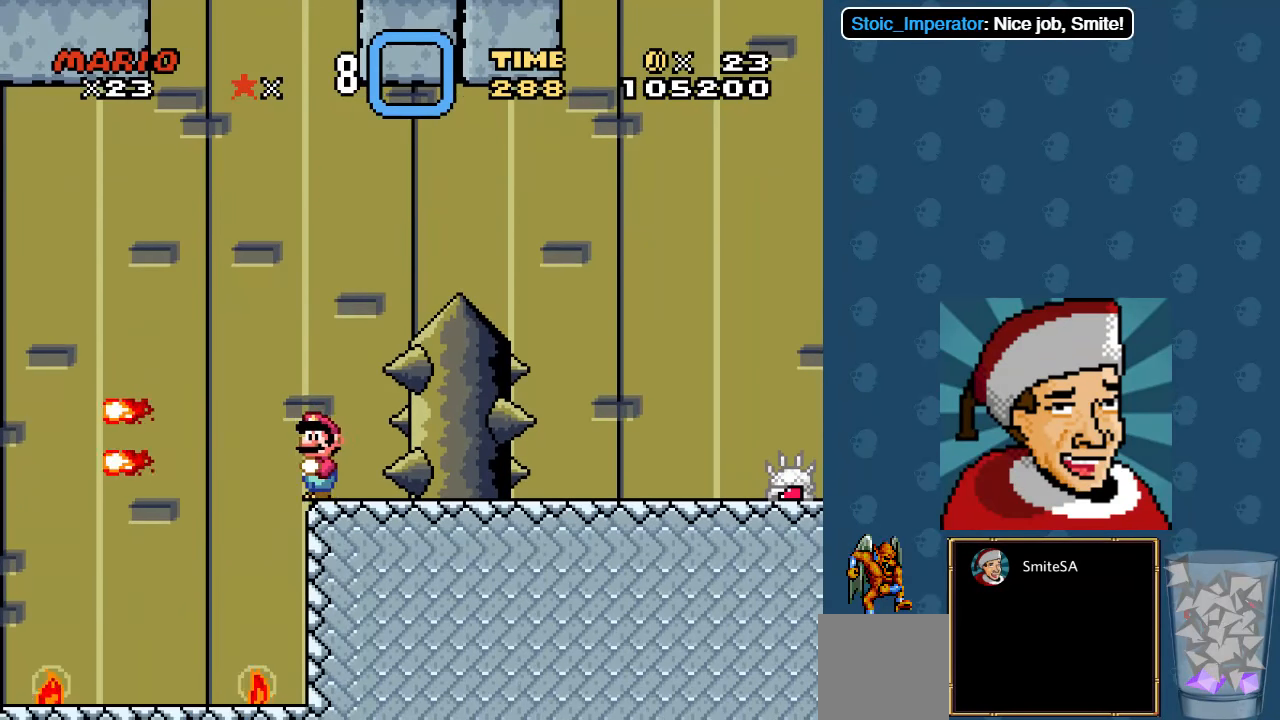
{"buttons": ["X"], "left_stick": "center", "right_stick": "center", "events": []}
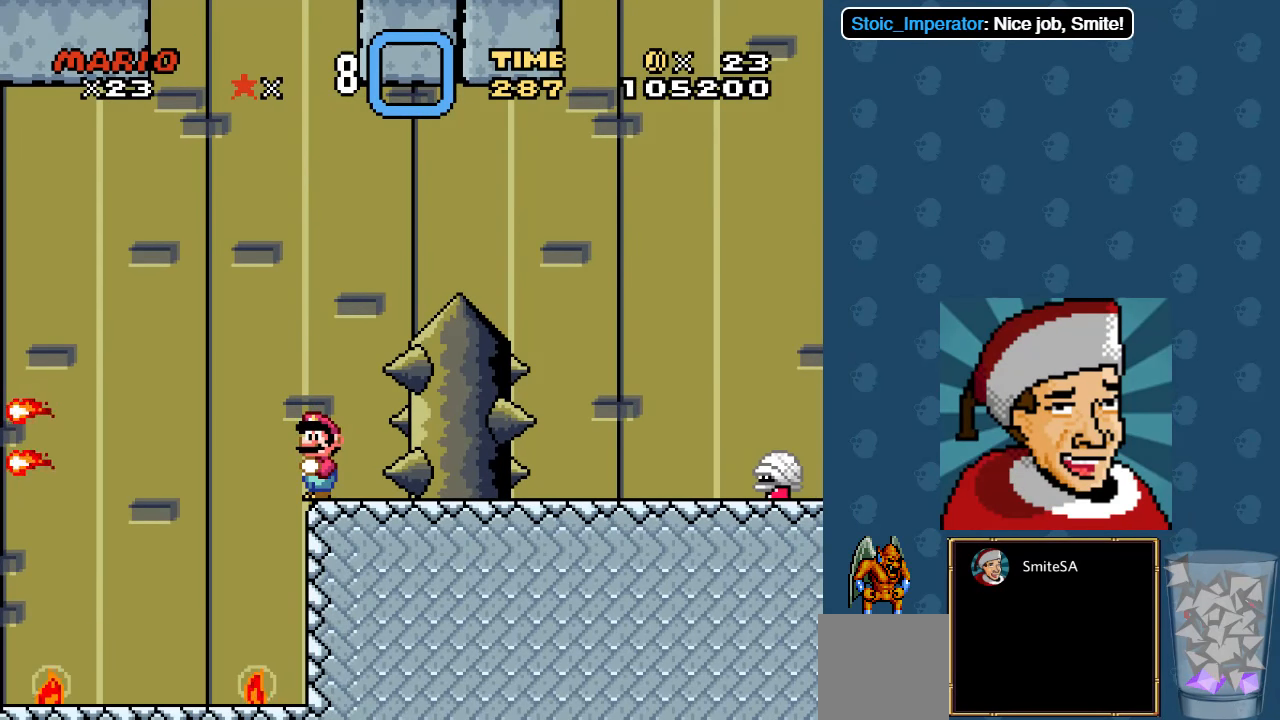
{"buttons": ["A", "X", "DPAD_RIGHT"], "left_stick": "center", "right_stick": "center", "events": [[400, "A", "down"], [400, "DPAD_RIGHT", "down"]]}
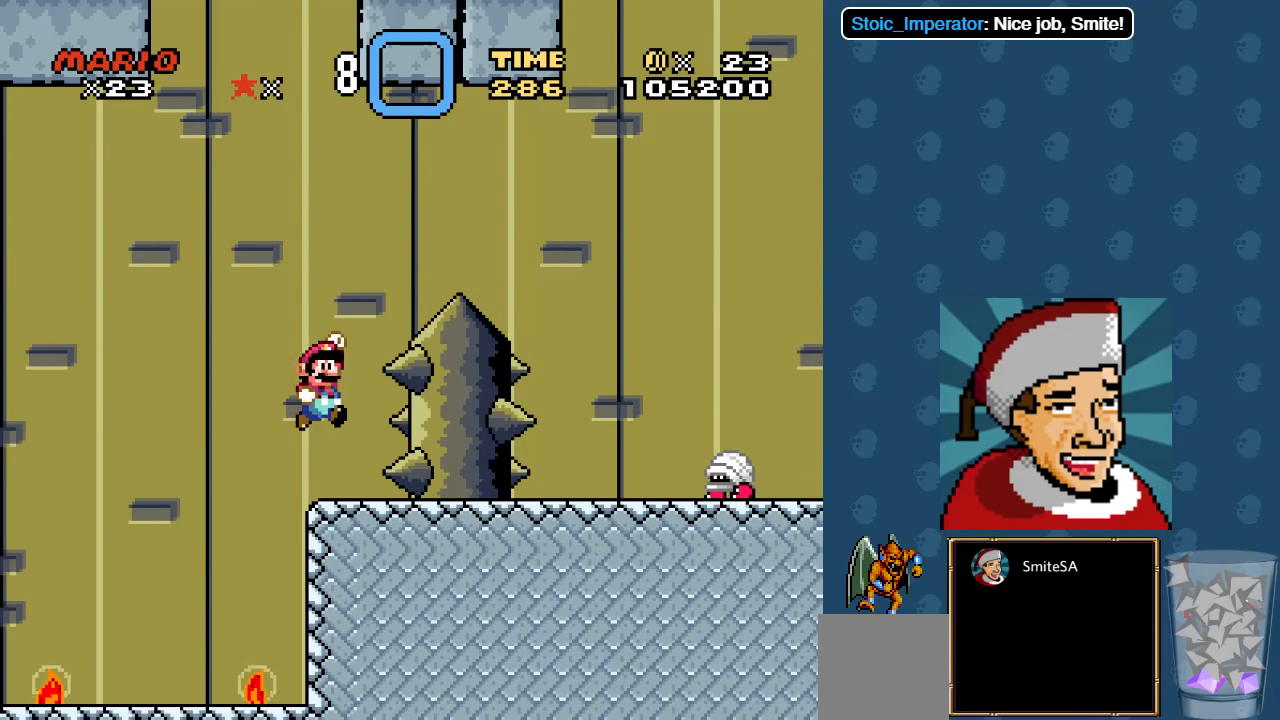
{"buttons": ["A", "X", "DPAD_RIGHT"], "left_stick": "center", "right_stick": "center", "events": []}
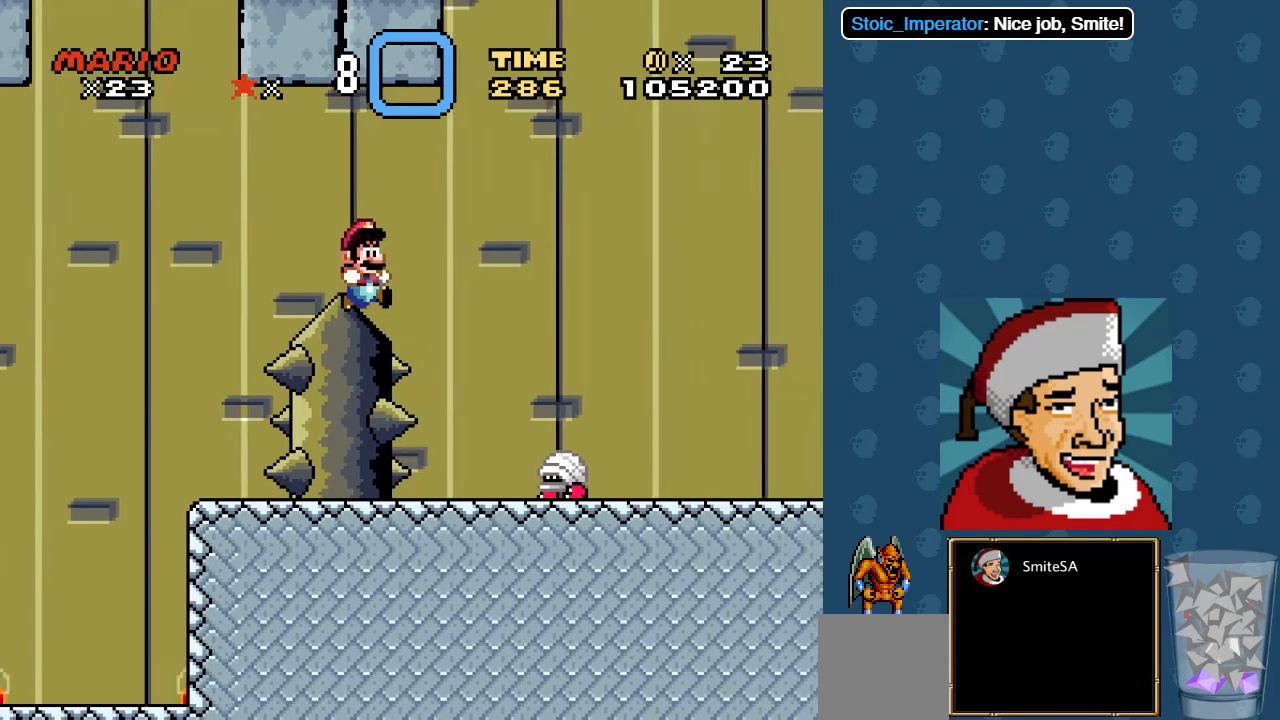
{"buttons": ["A", "X"], "left_stick": "center", "right_stick": "center", "events": [[217, "DPAD_RIGHT", "up"], [250, "A", "up"], [317, "A", "down"]]}
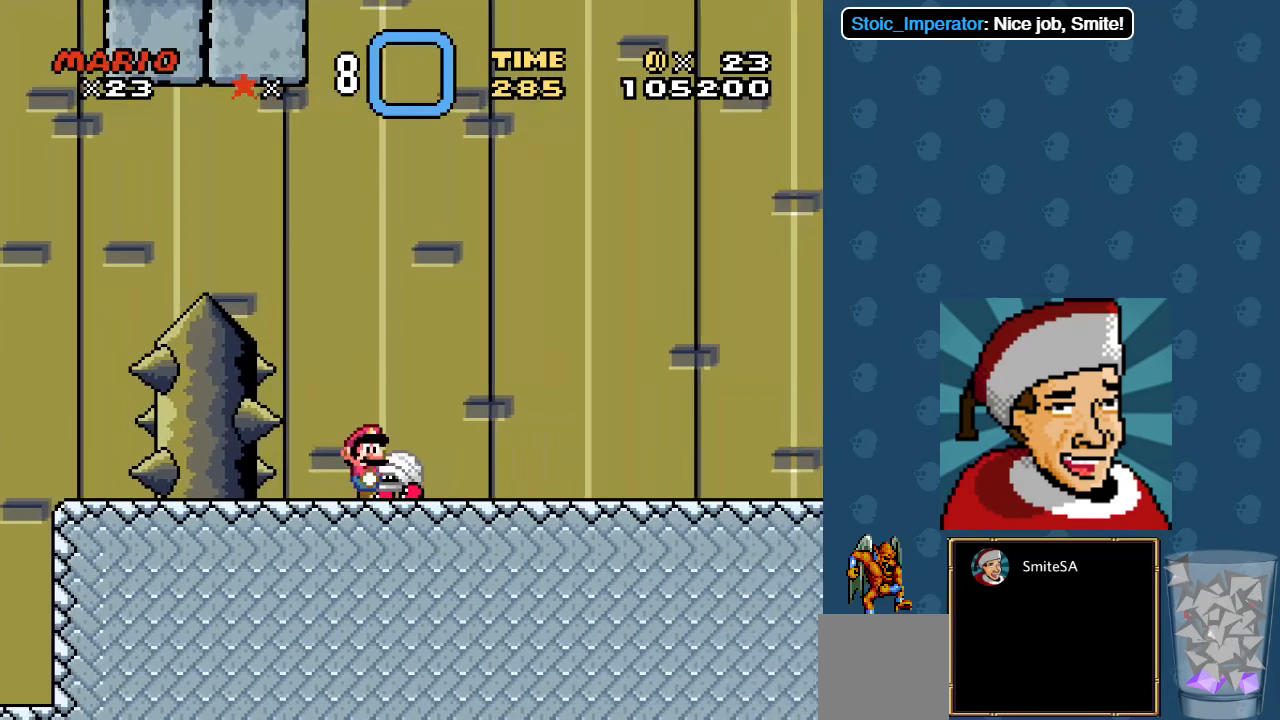
{"buttons": ["X", "DPAD_LEFT"], "left_stick": "center", "right_stick": "center", "events": [[83, "A", "up"], [150, "DPAD_LEFT", "down"]]}
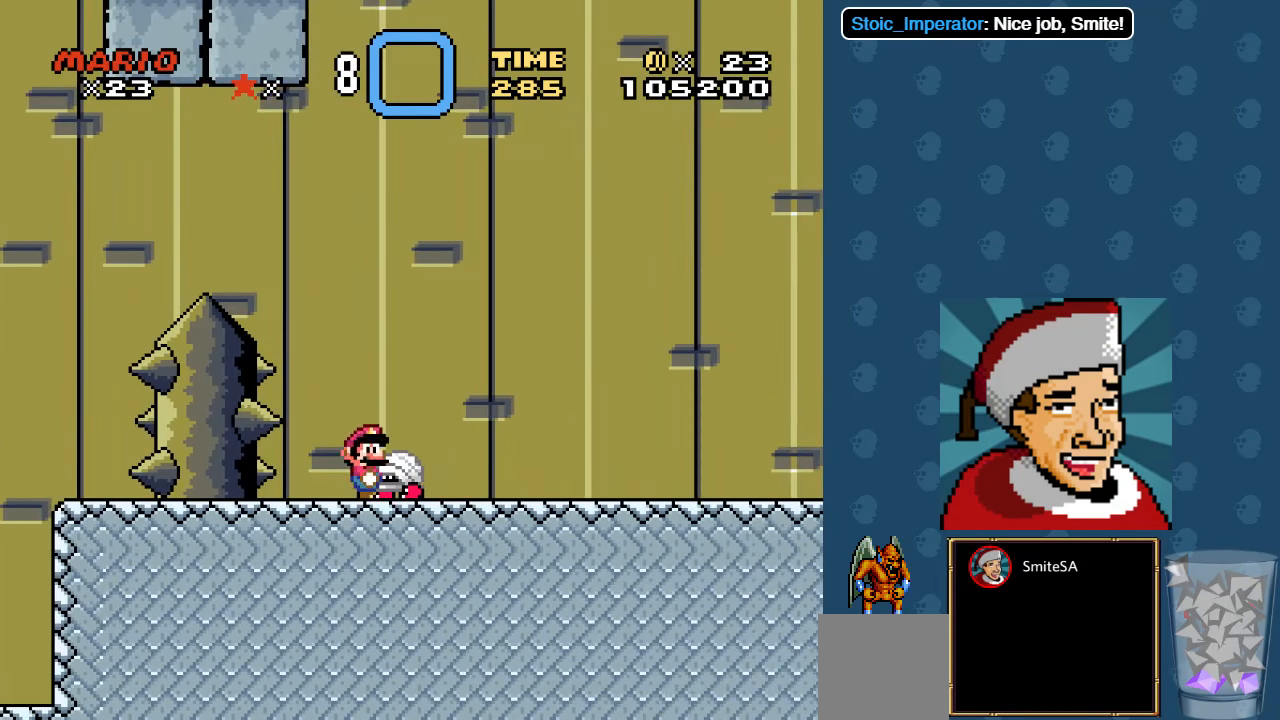
{"buttons": ["X", "DPAD_LEFT"], "left_stick": "center", "right_stick": "center", "events": []}
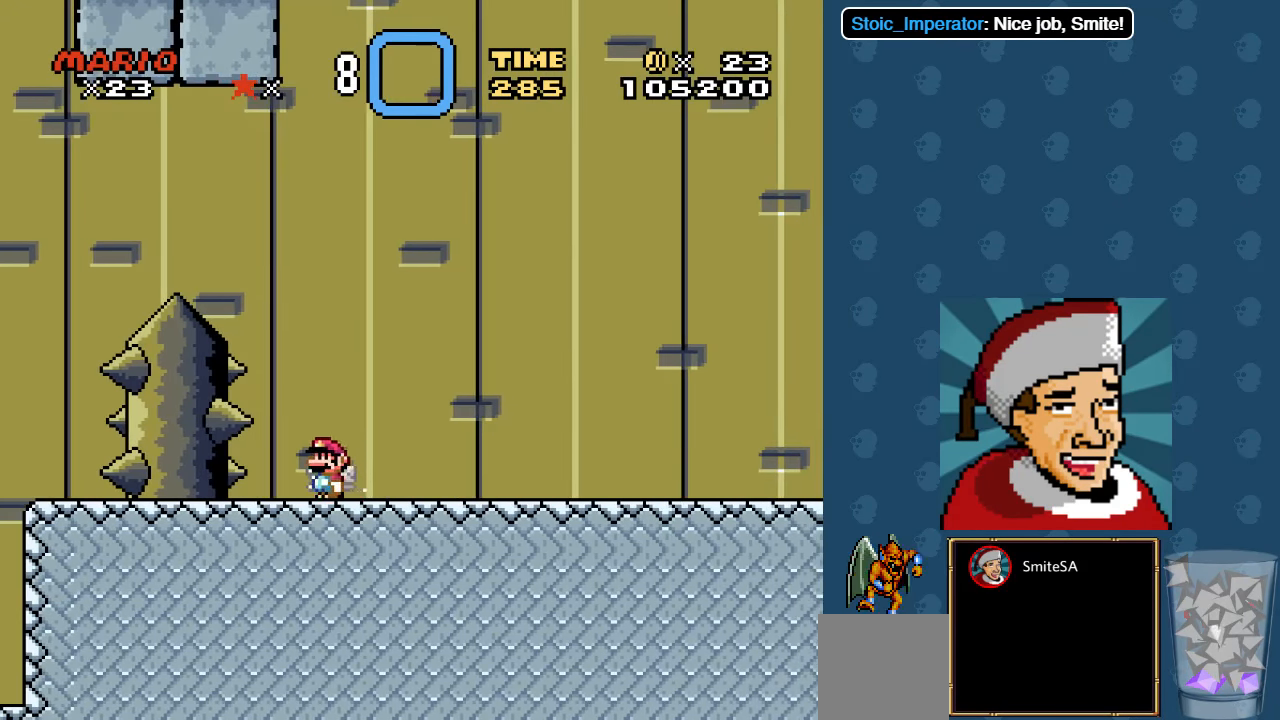
{"buttons": ["A", "X"], "left_stick": "center", "right_stick": "center", "events": [[350, "A", "down"], [433, "DPAD_LEFT", "up"]]}